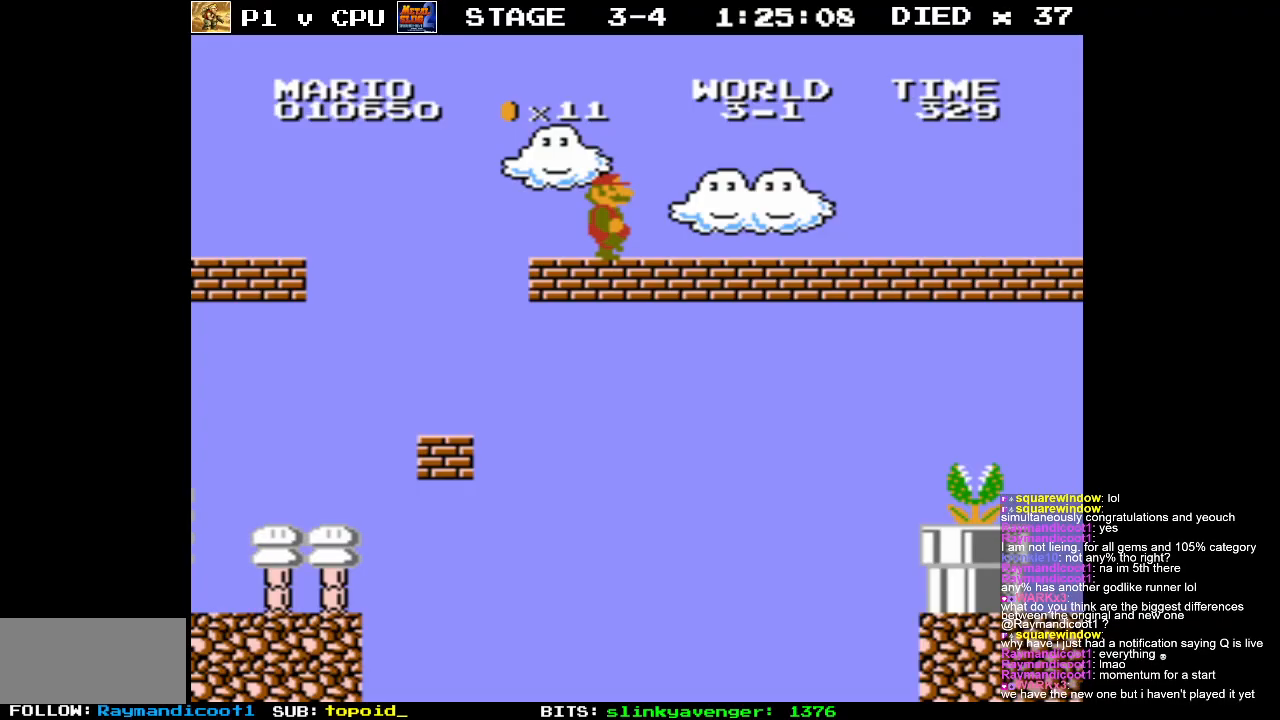
Gameplay with a controller (Nintendo layout); each line is a JSON object with the inputs held at the frame after it. "events" lists button and stick changes between this image and that frame as [ms after this image, input, new state], when the widget could be followed in between. Not read: L3 R3.
{"buttons": ["START"], "events": [[383, "START", "down"]]}
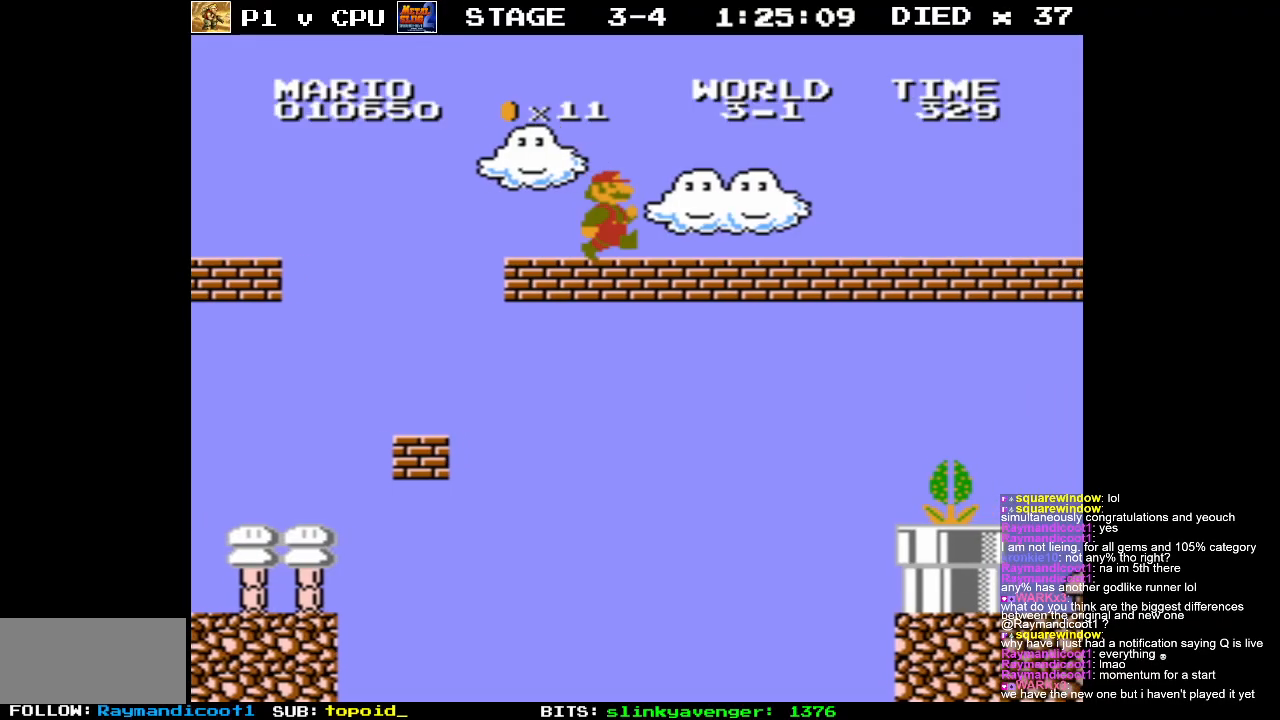
{"buttons": [], "events": [[33, "START", "up"], [83, "DPAD_RIGHT", "down"], [483, "DPAD_RIGHT", "up"]]}
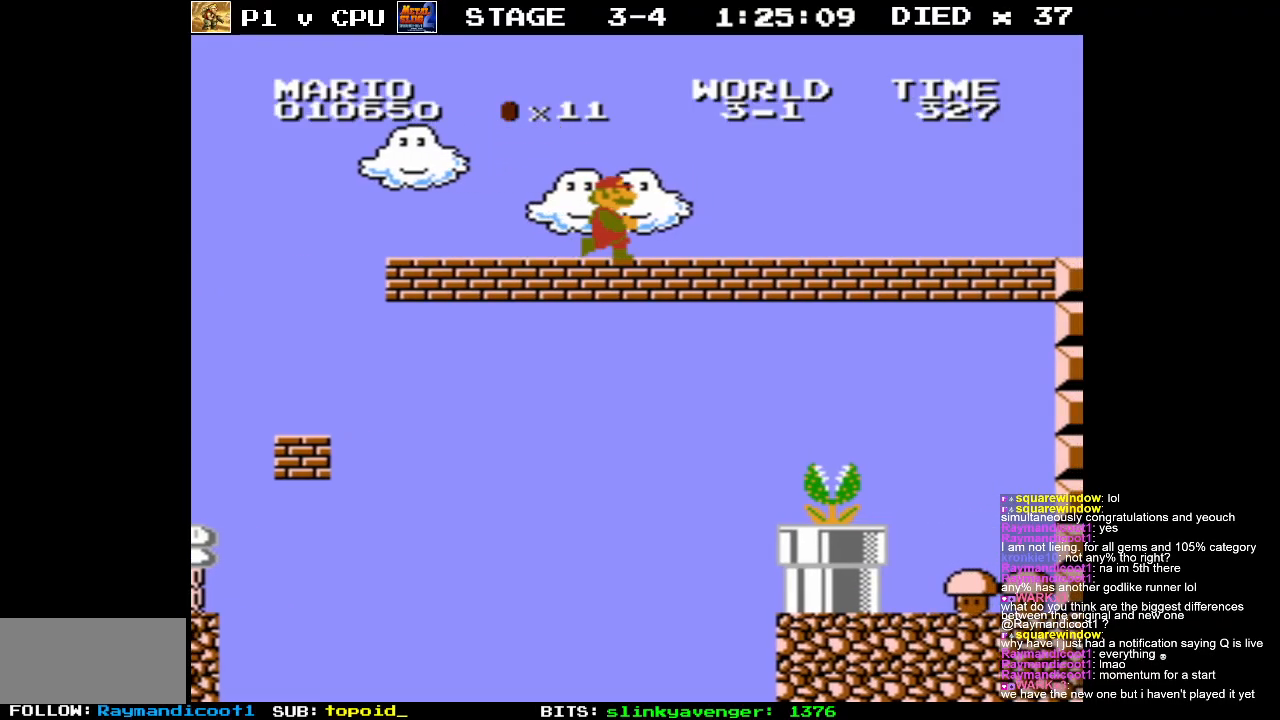
{"buttons": [], "events": []}
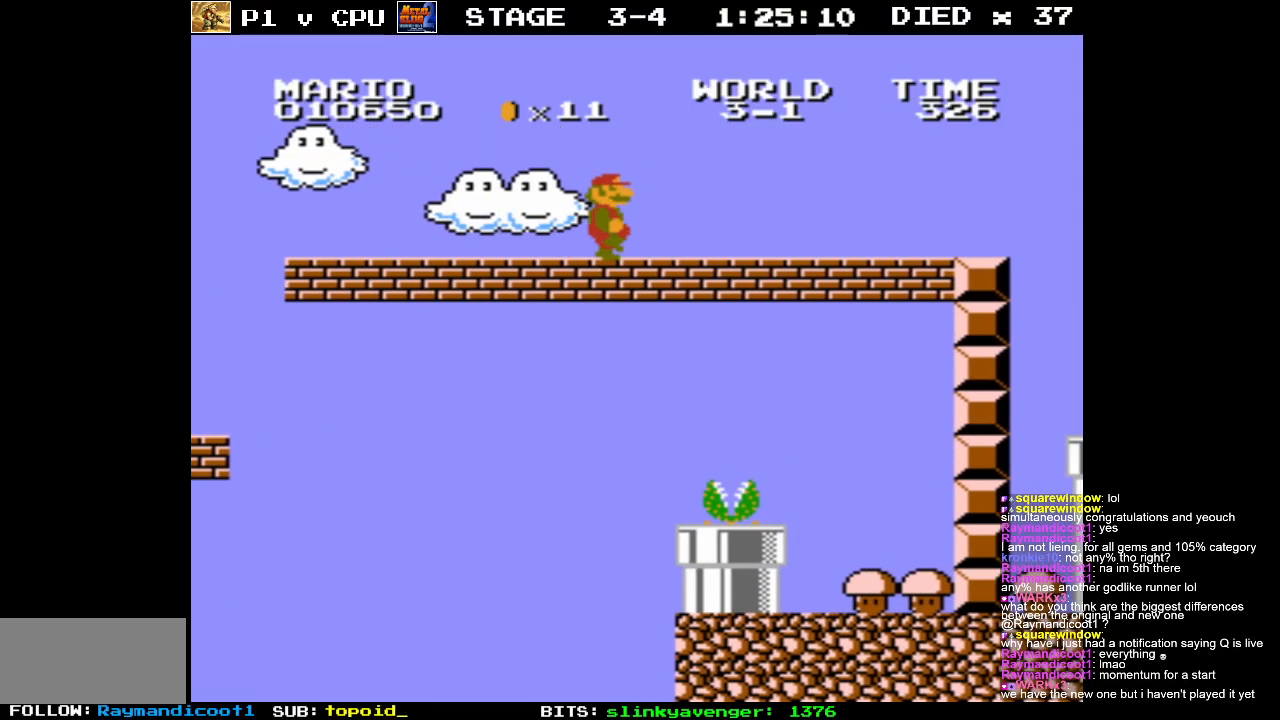
{"buttons": ["DPAD_RIGHT"], "events": [[117, "DPAD_RIGHT", "down"]]}
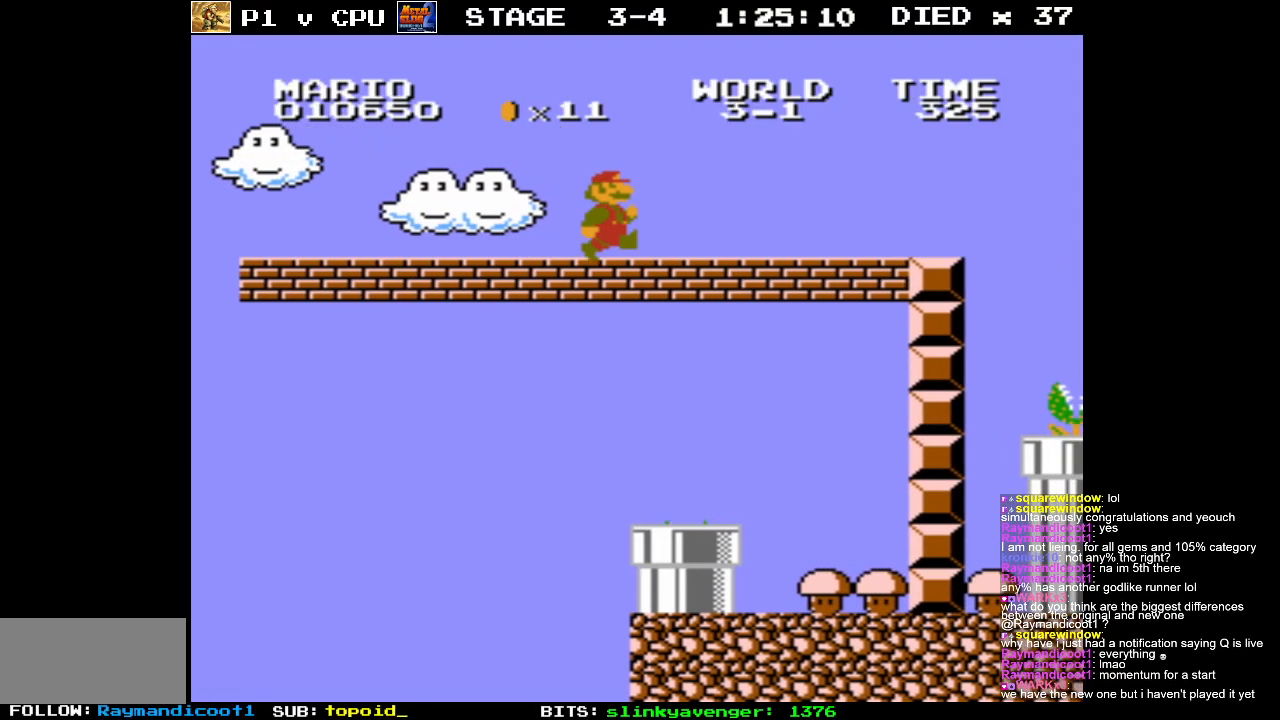
{"buttons": ["DPAD_RIGHT"], "events": []}
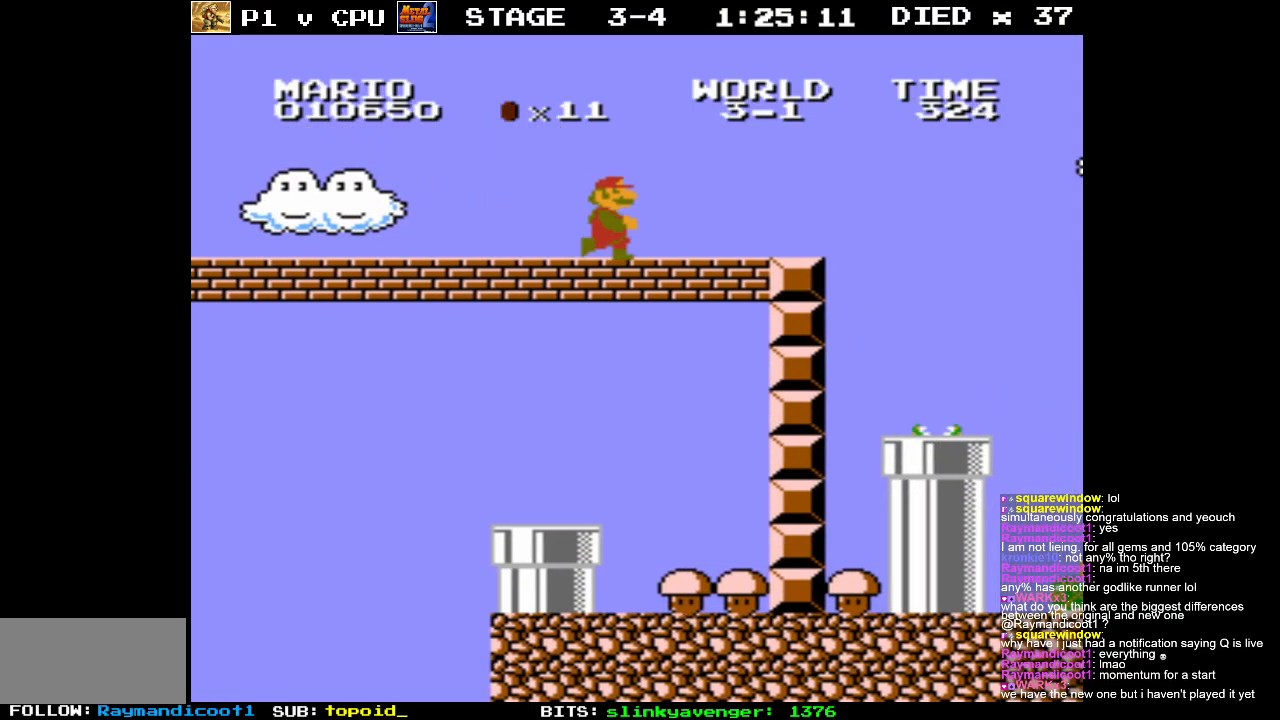
{"buttons": ["DPAD_RIGHT"], "events": []}
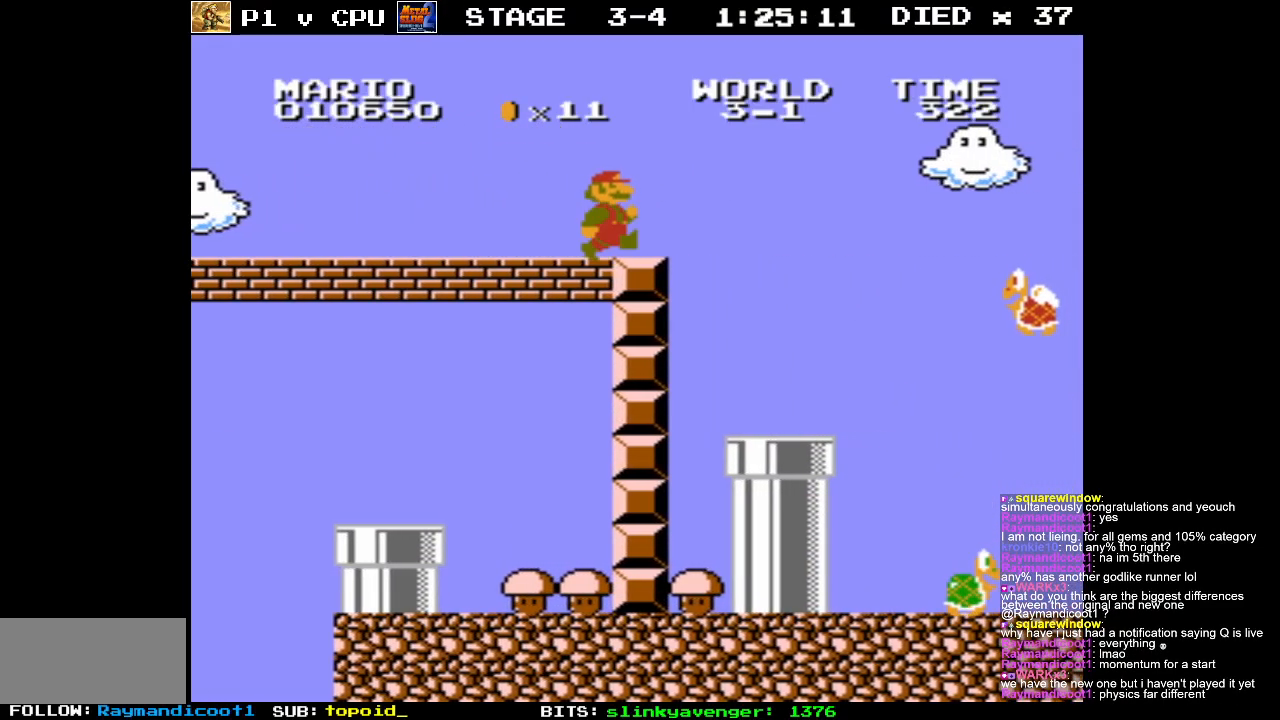
{"buttons": [], "events": [[150, "DPAD_RIGHT", "up"], [283, "DPAD_LEFT", "down"], [483, "DPAD_LEFT", "up"]]}
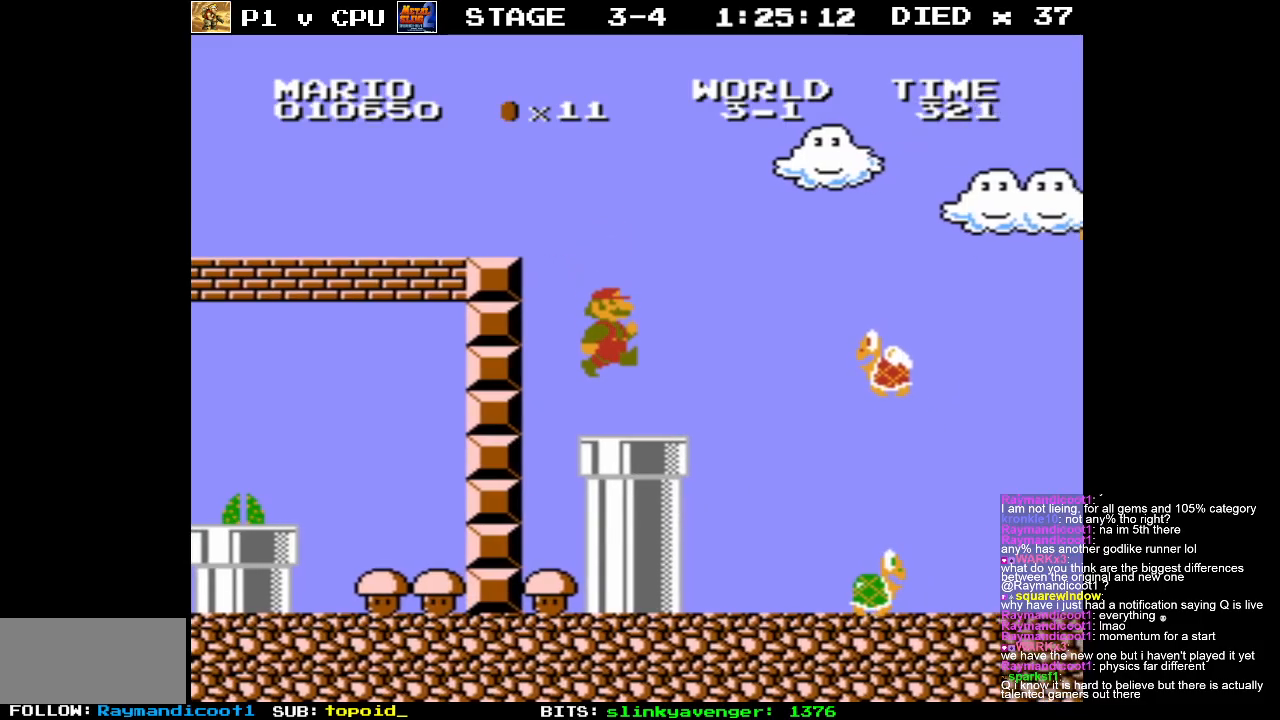
{"buttons": [], "events": [[200, "DPAD_DOWN", "down"], [283, "DPAD_LEFT", "down"], [400, "DPAD_LEFT", "up"], [483, "DPAD_DOWN", "up"]]}
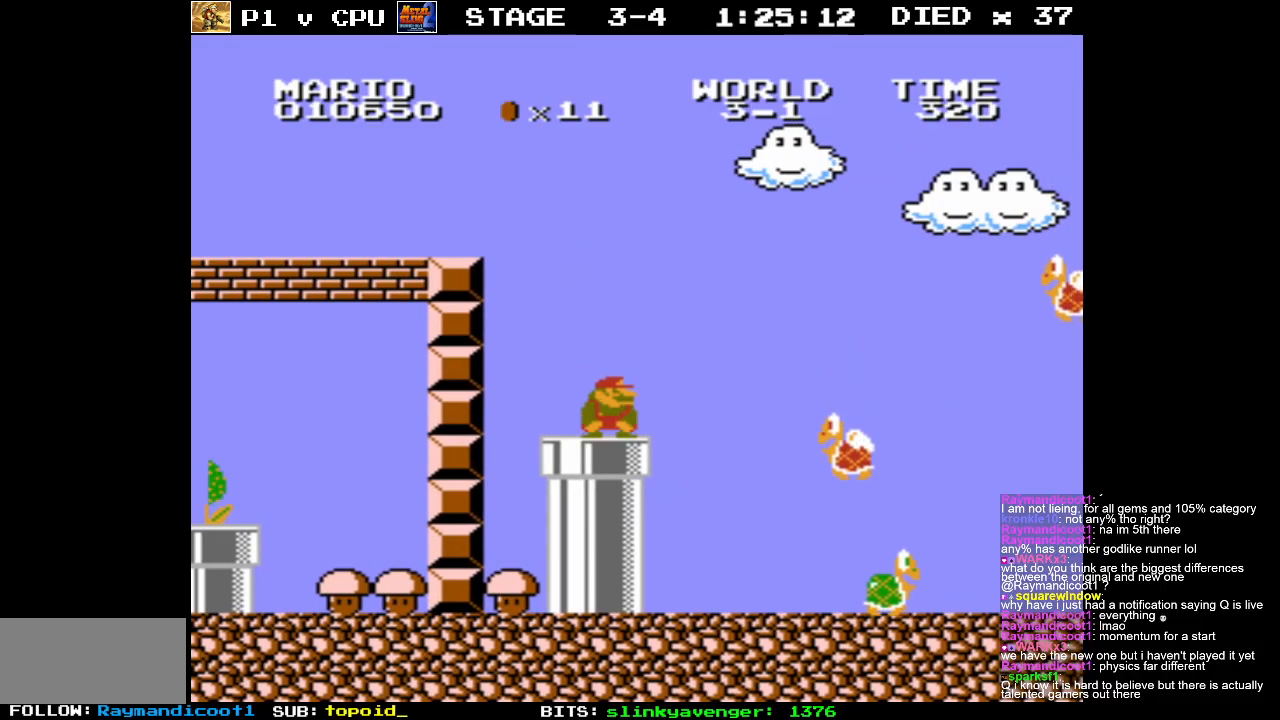
{"buttons": [], "events": [[100, "DPAD_LEFT", "down"], [217, "DPAD_LEFT", "up"]]}
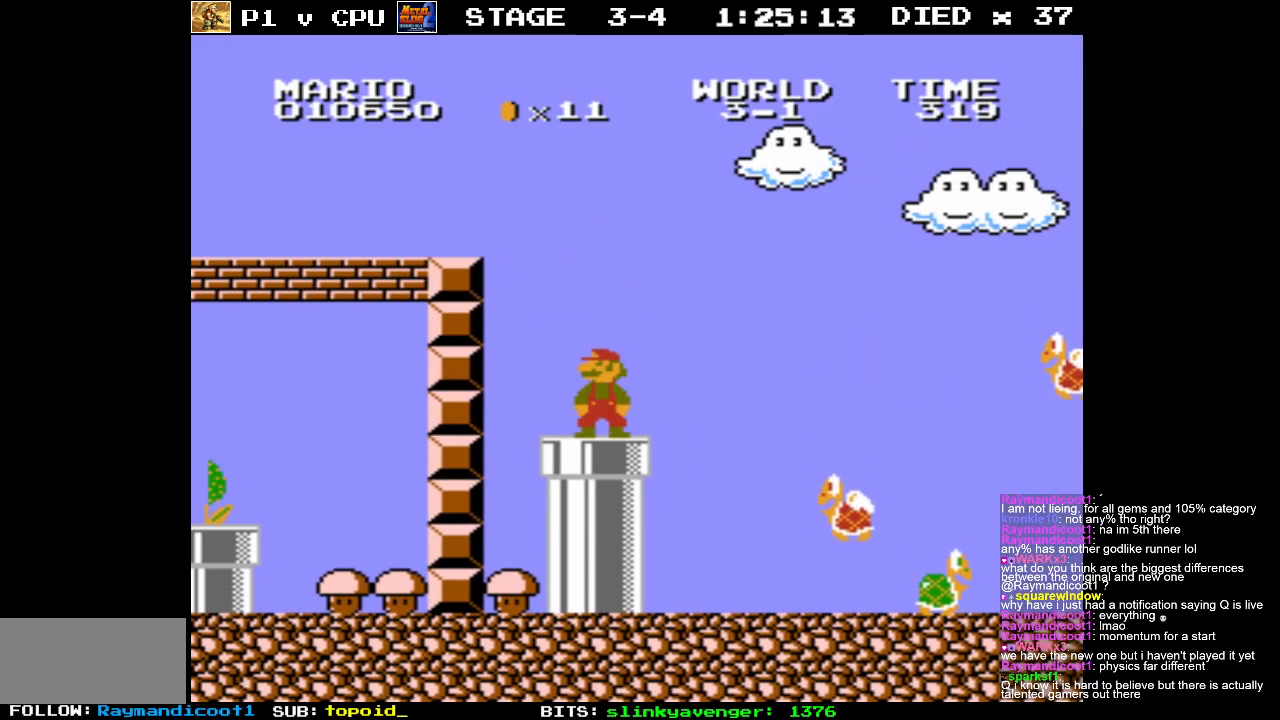
{"buttons": [], "events": []}
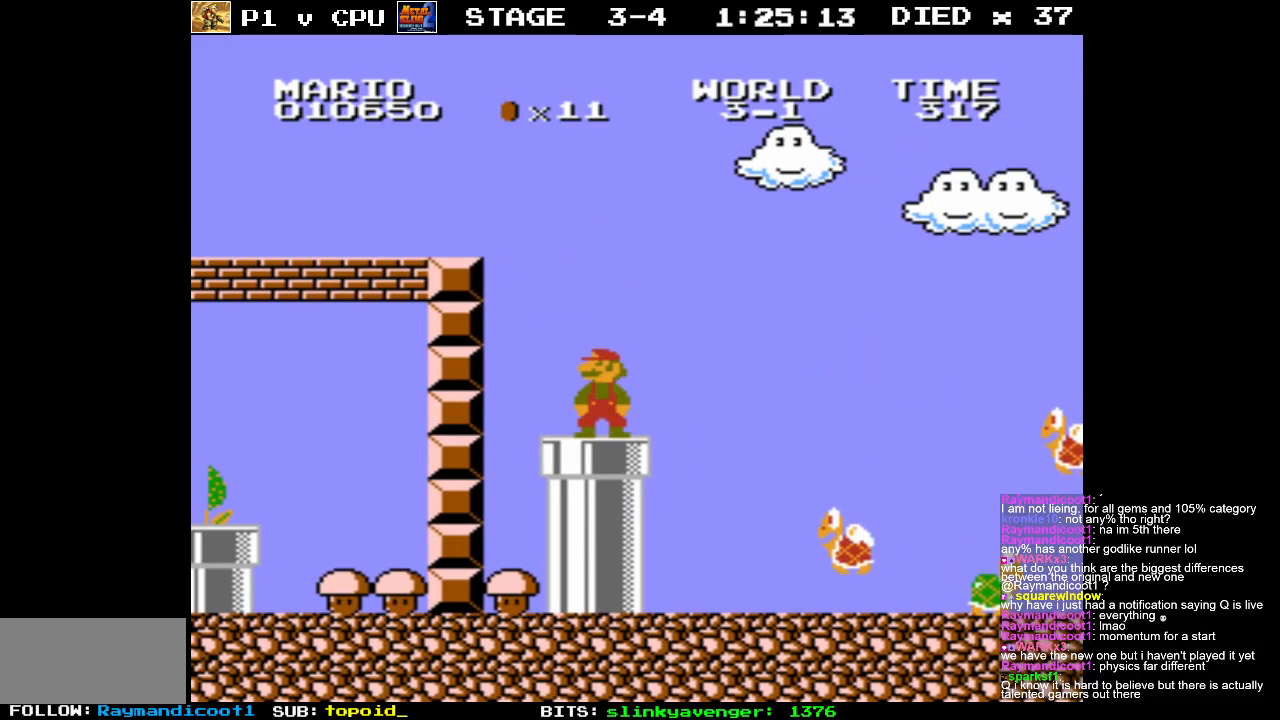
{"buttons": ["DPAD_RIGHT"], "events": [[433, "DPAD_RIGHT", "down"]]}
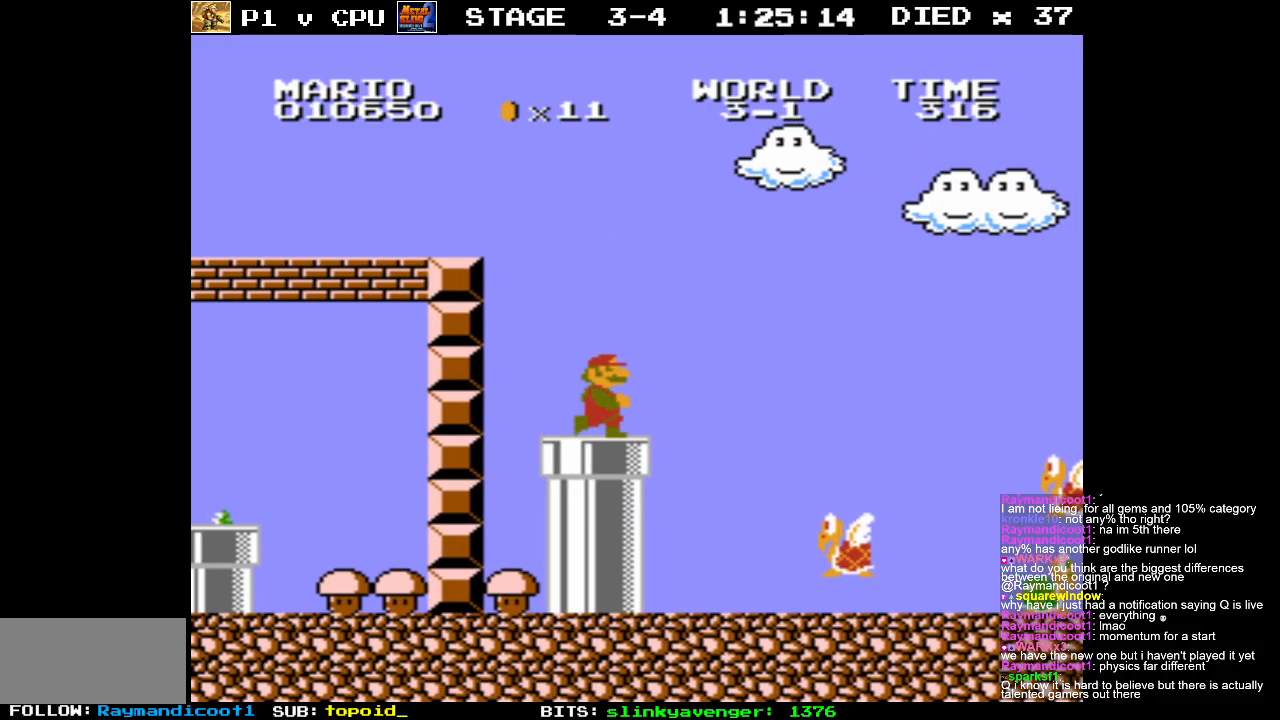
{"buttons": ["A"], "events": [[283, "A", "down"], [450, "DPAD_RIGHT", "up"]]}
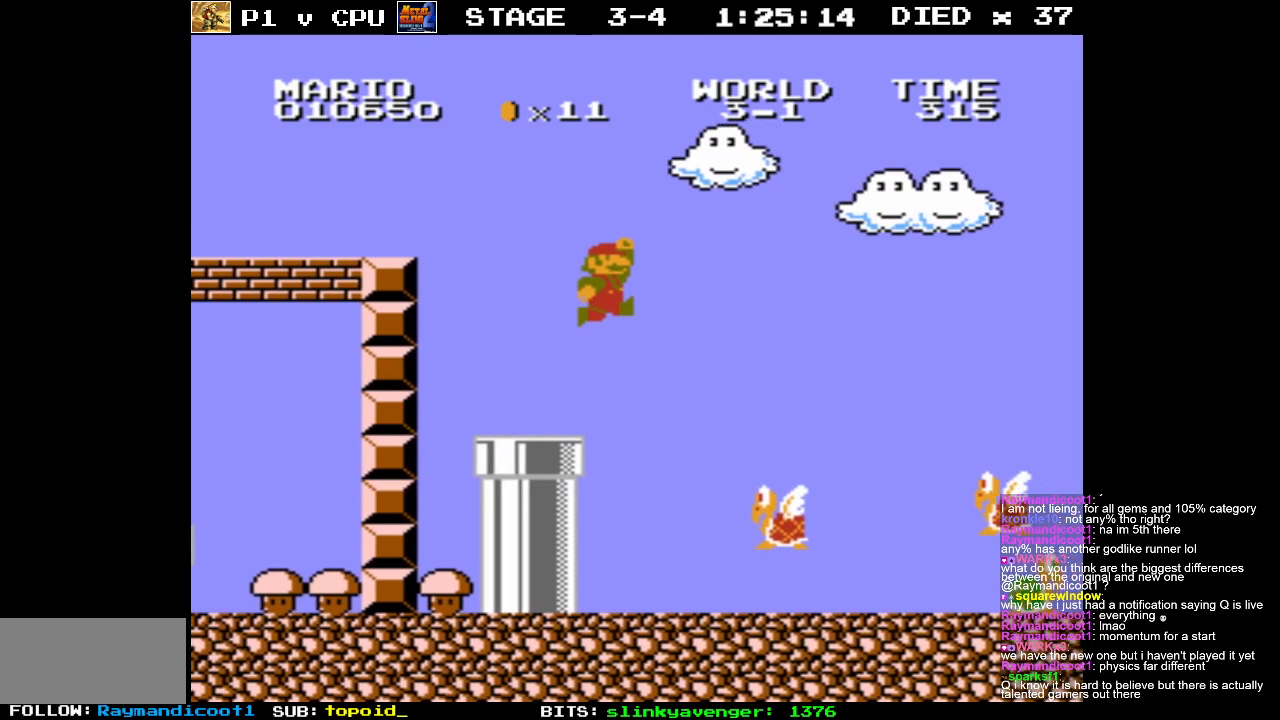
{"buttons": ["A"], "events": [[250, "DPAD_LEFT", "down"], [467, "DPAD_LEFT", "up"]]}
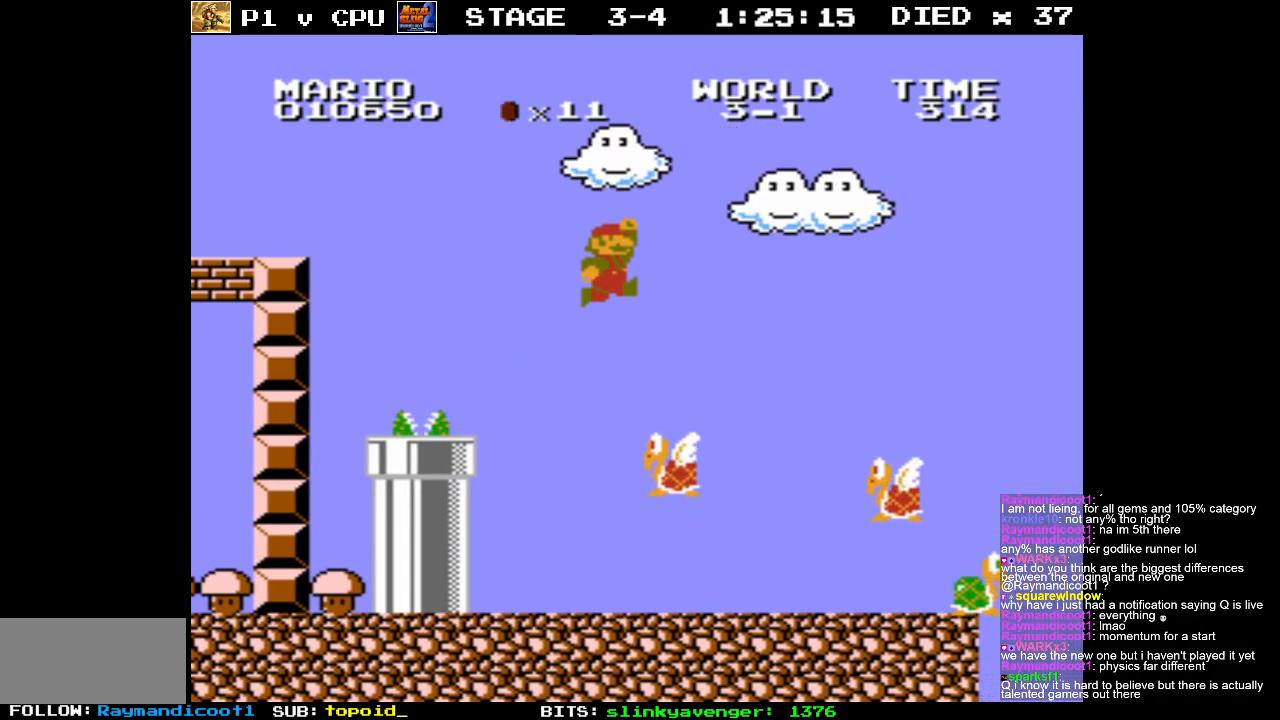
{"buttons": ["DPAD_LEFT"], "events": [[83, "DPAD_LEFT", "down"], [233, "DPAD_LEFT", "up"], [333, "DPAD_LEFT", "down"], [433, "A", "up"]]}
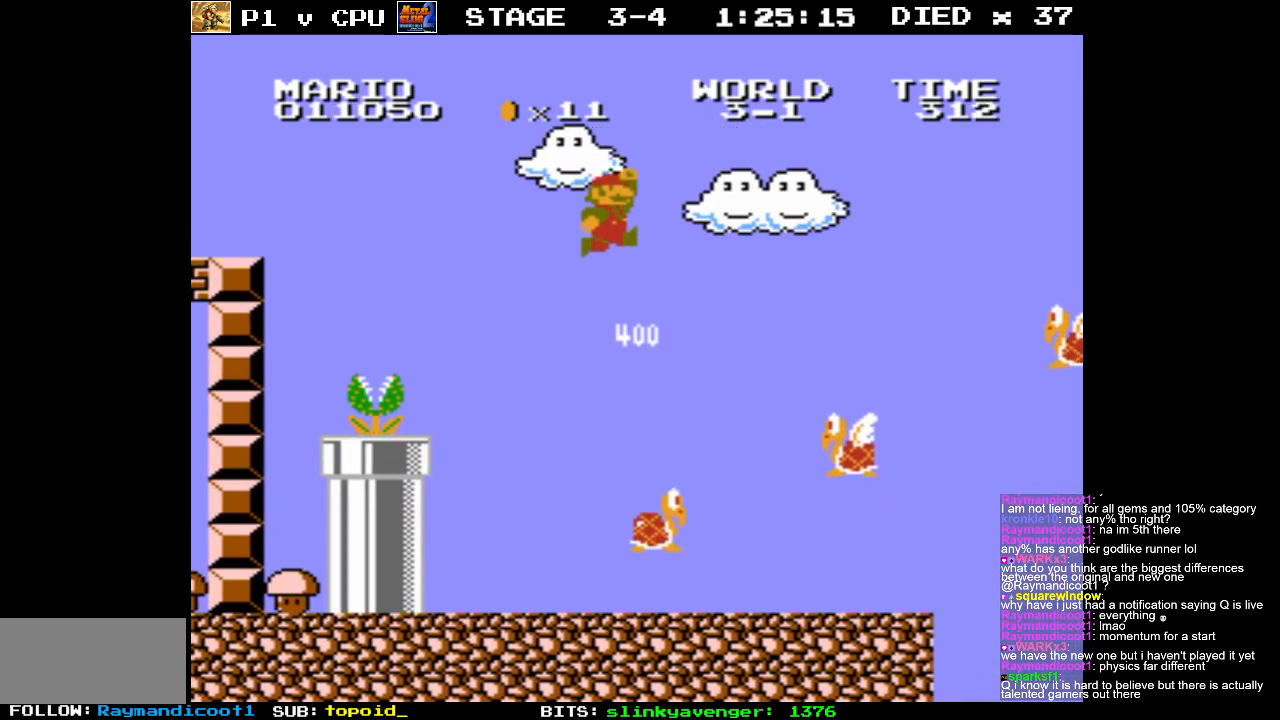
{"buttons": ["DPAD_LEFT"], "events": [[33, "DPAD_LEFT", "up"], [167, "DPAD_LEFT", "down"]]}
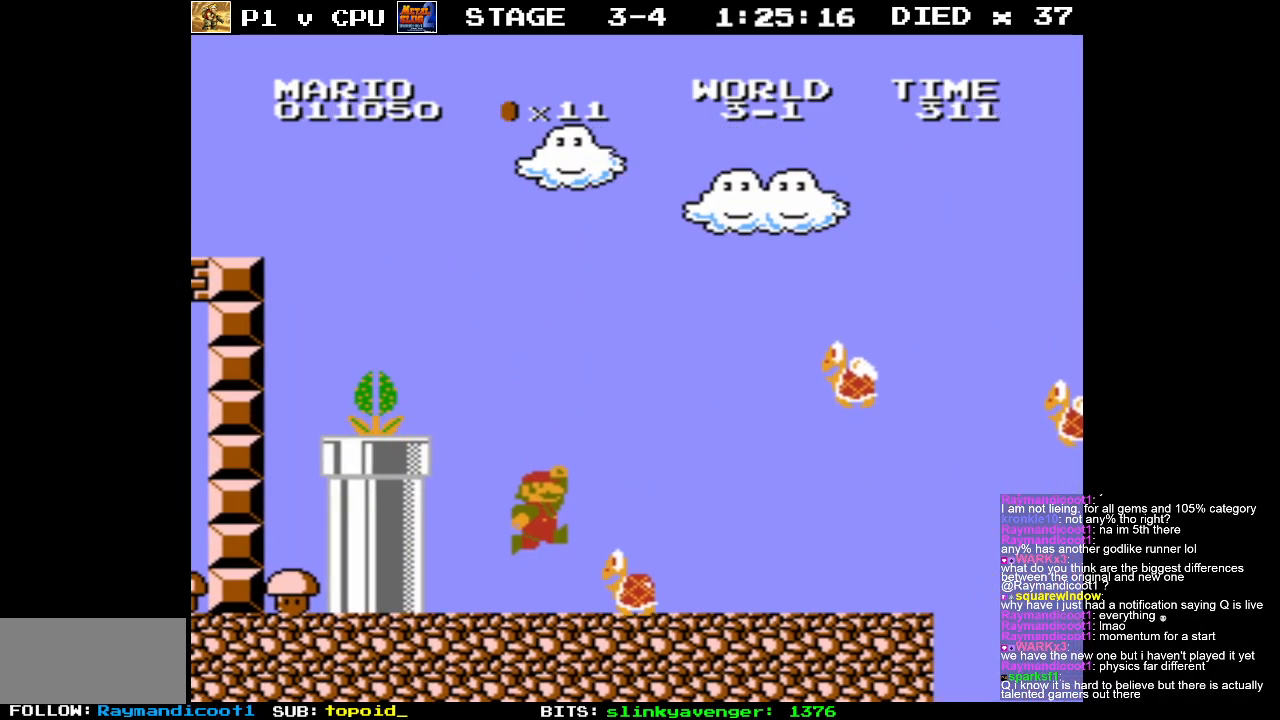
{"buttons": [], "events": [[33, "DPAD_LEFT", "up"], [283, "DPAD_RIGHT", "down"], [433, "DPAD_RIGHT", "up"]]}
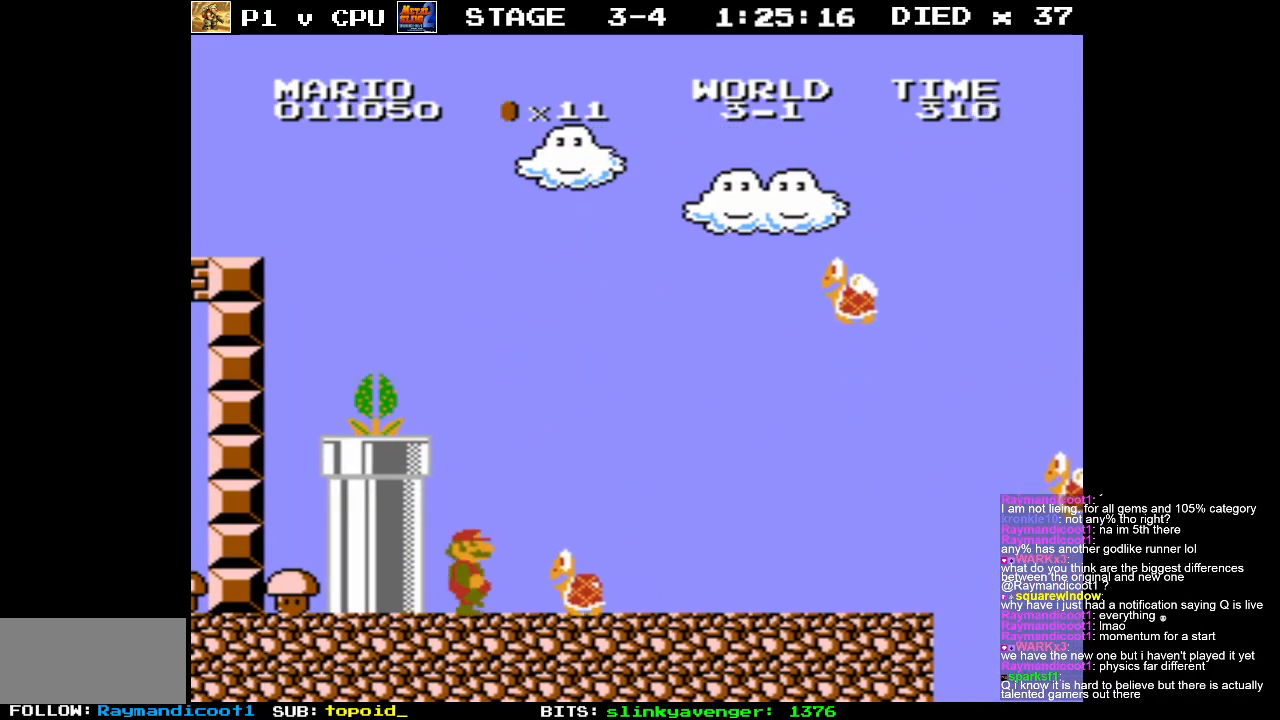
{"buttons": ["A", "DPAD_RIGHT"], "events": [[50, "A", "down"], [483, "DPAD_RIGHT", "down"]]}
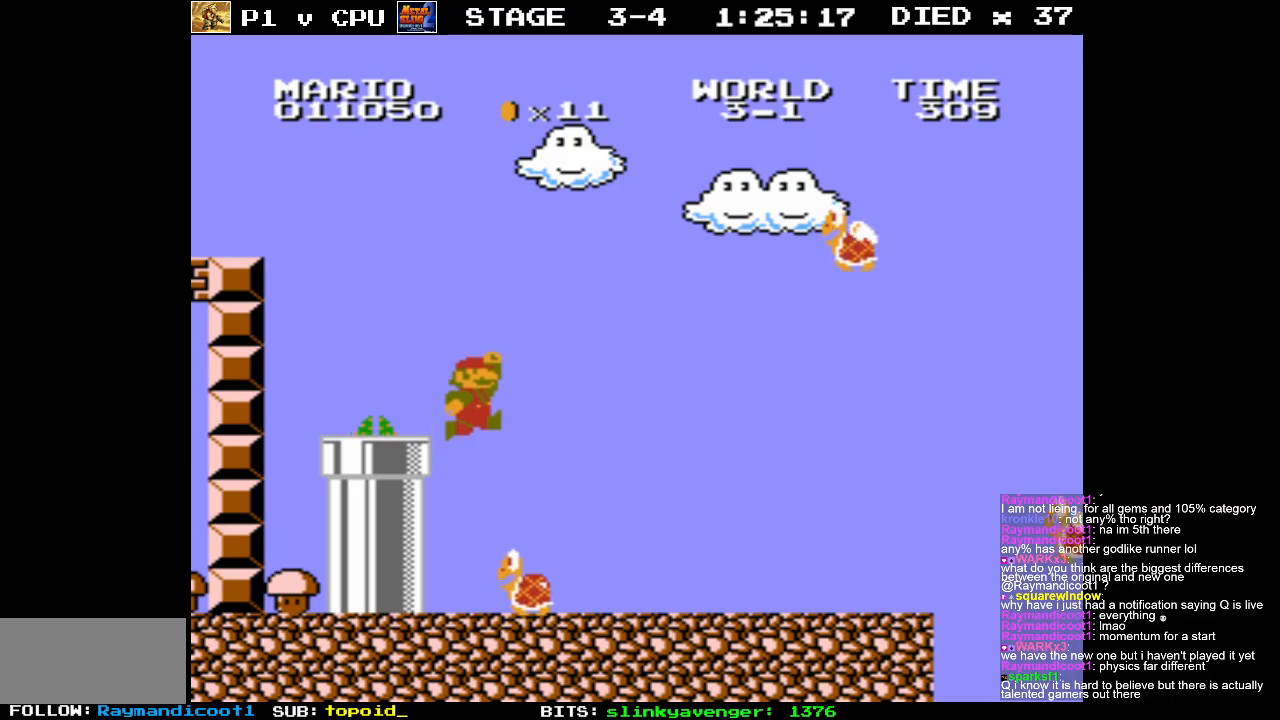
{"buttons": [], "events": [[83, "DPAD_RIGHT", "up"], [117, "A", "up"], [200, "DPAD_LEFT", "down"], [300, "DPAD_LEFT", "up"]]}
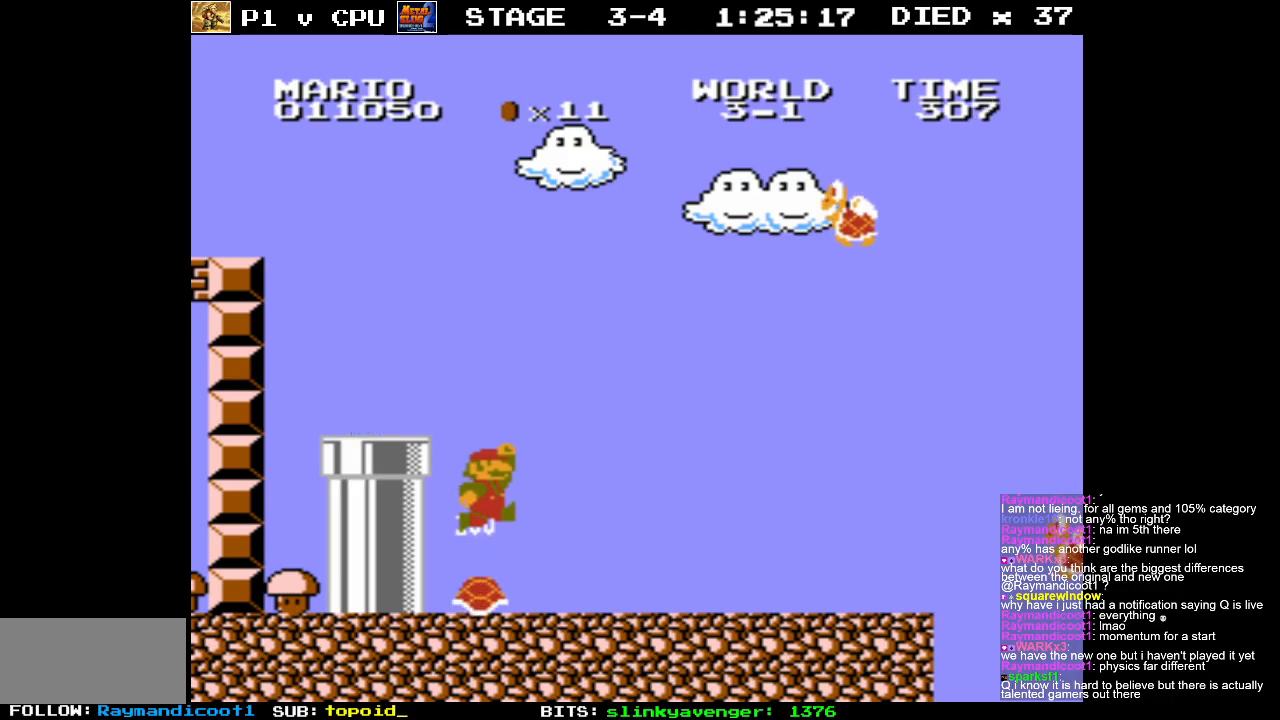
{"buttons": [], "events": [[133, "DPAD_LEFT", "down"], [300, "DPAD_LEFT", "up"]]}
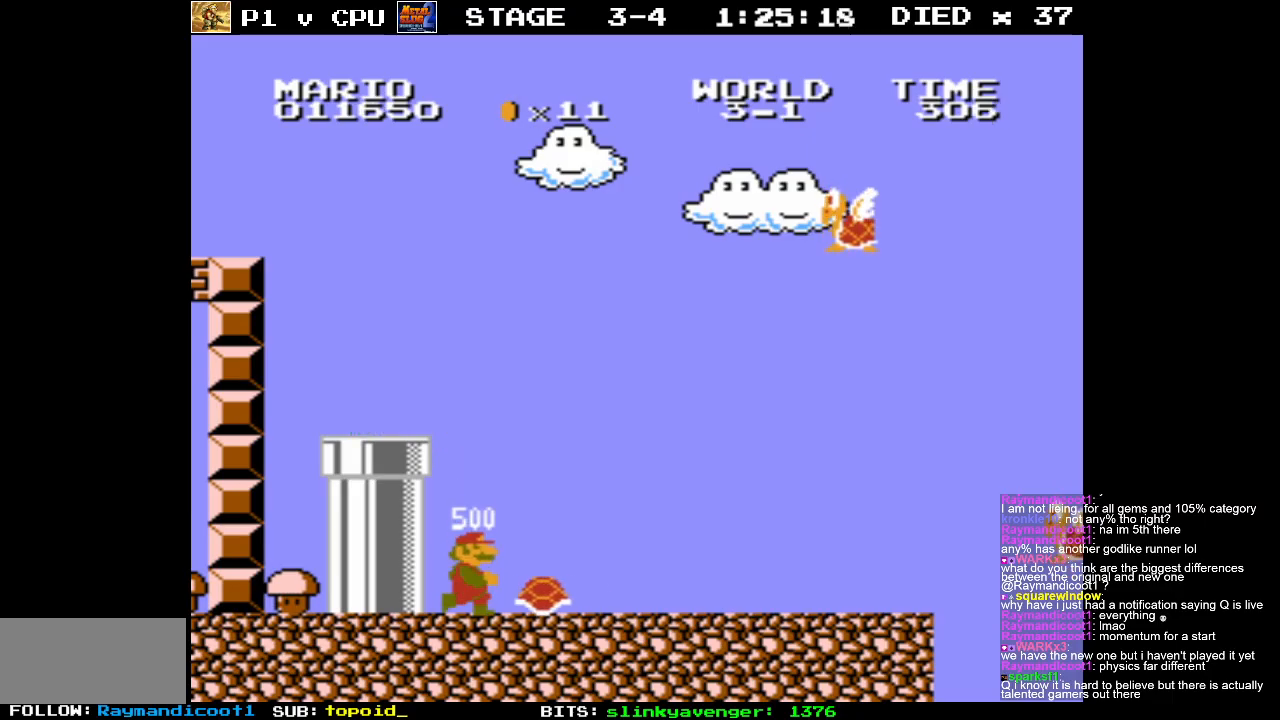
{"buttons": [], "events": []}
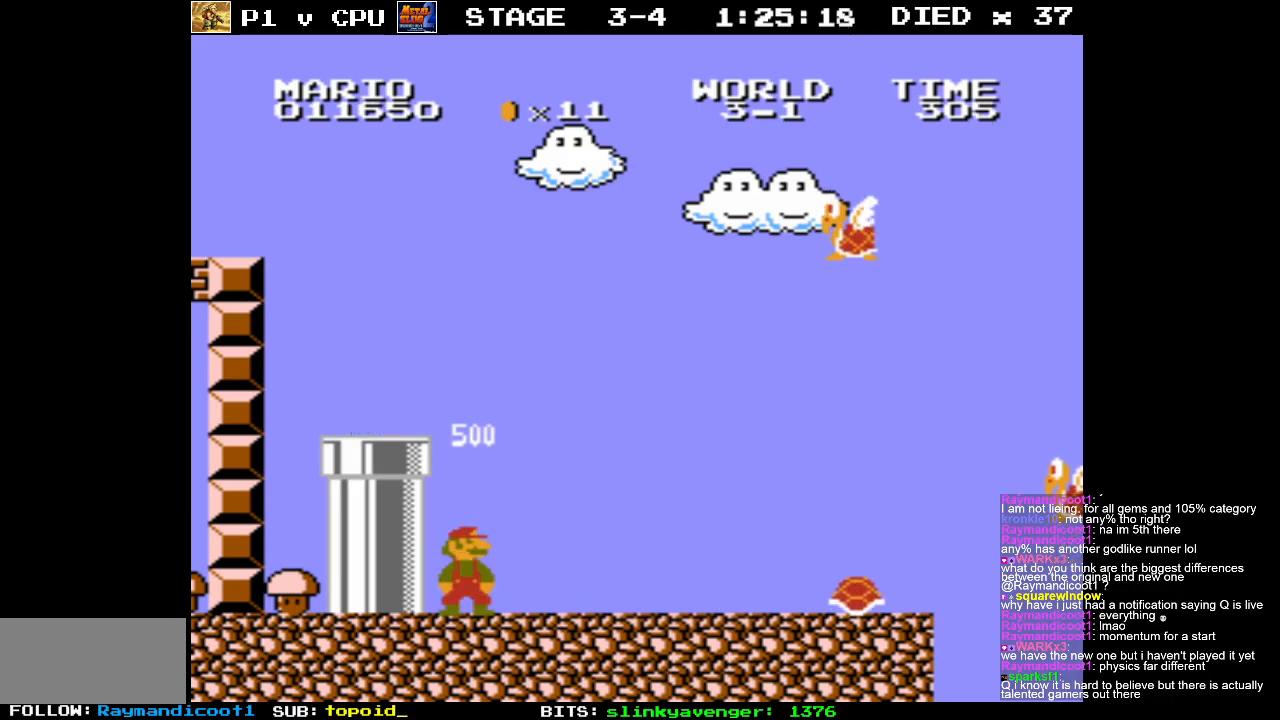
{"buttons": [], "events": []}
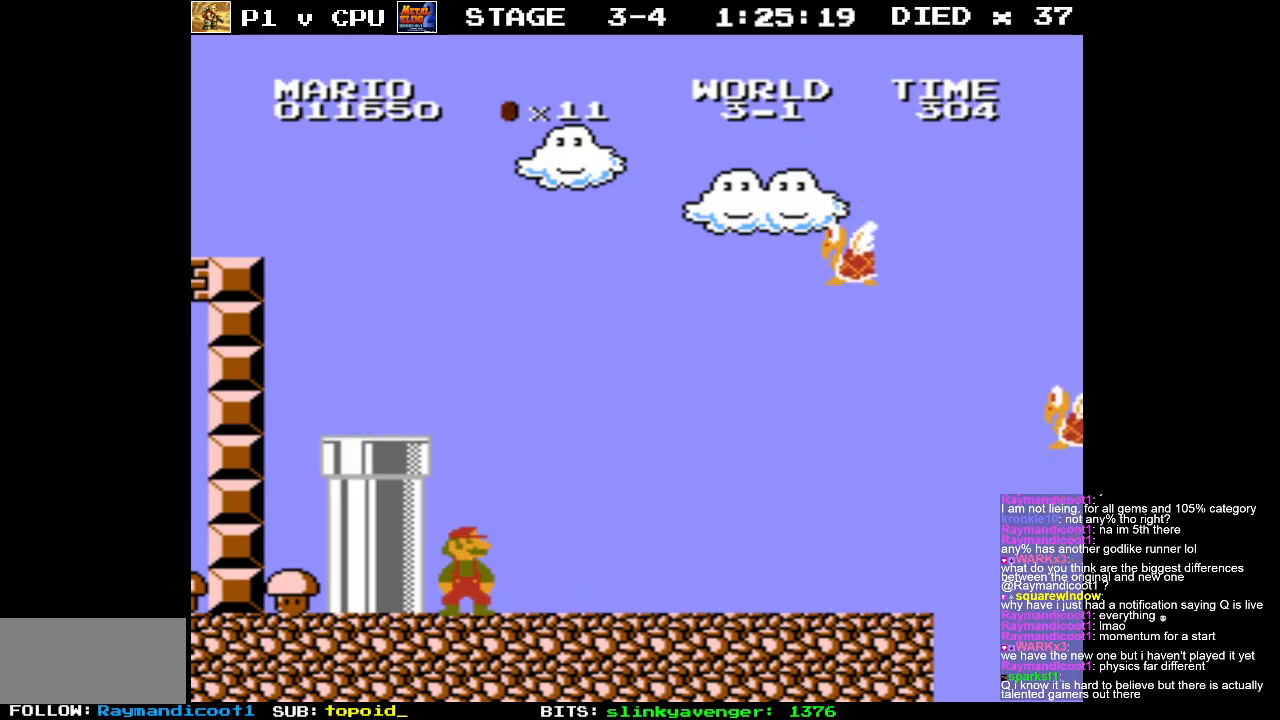
{"buttons": [], "events": []}
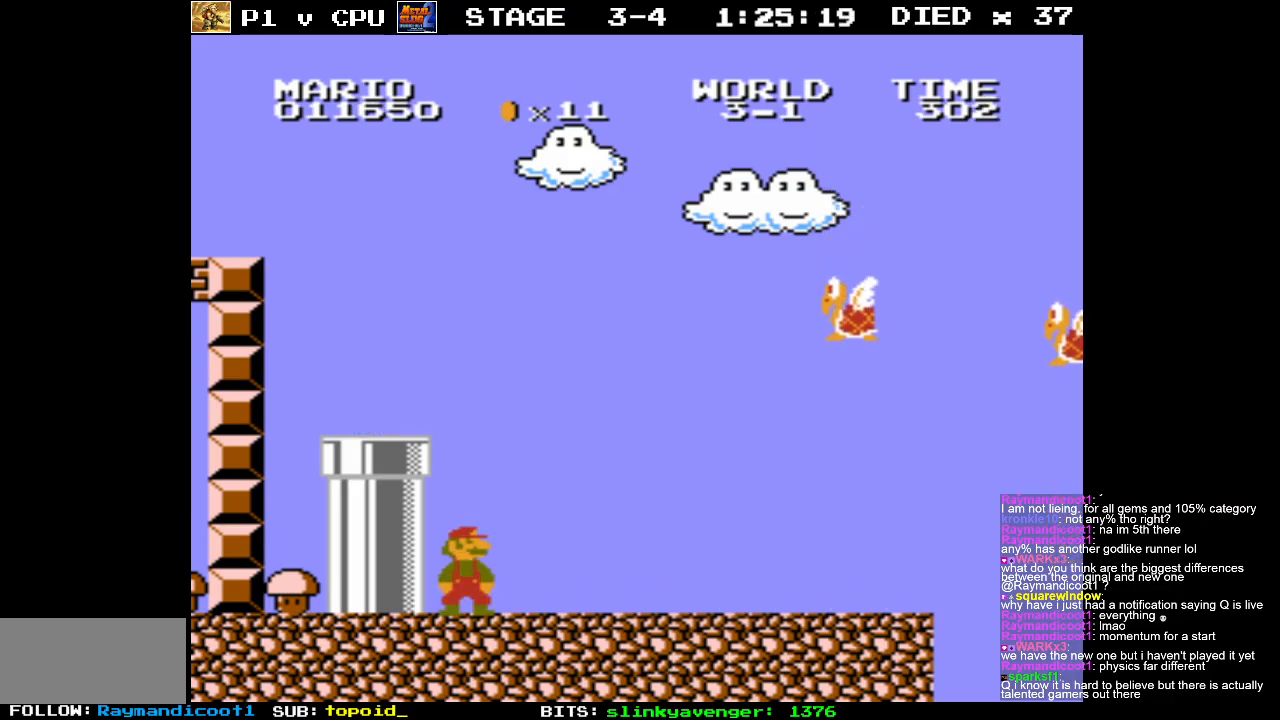
{"buttons": [], "events": []}
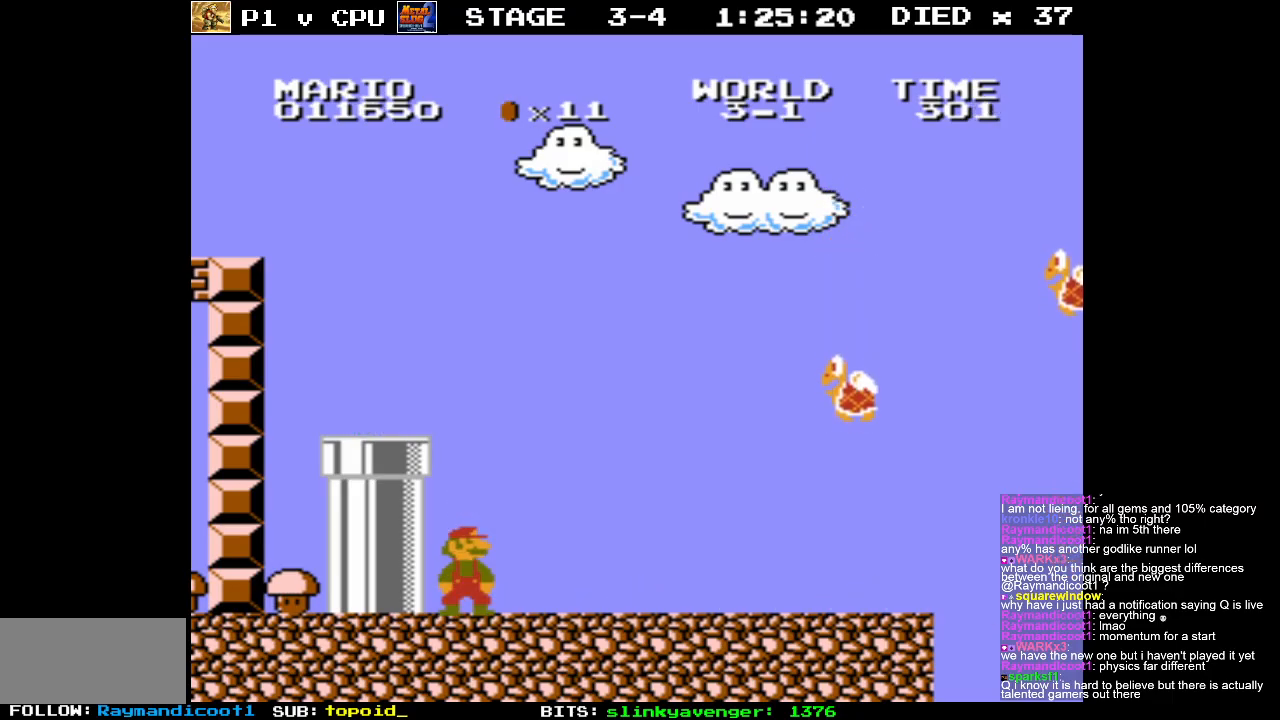
{"buttons": ["DPAD_RIGHT"], "events": [[367, "DPAD_RIGHT", "down"]]}
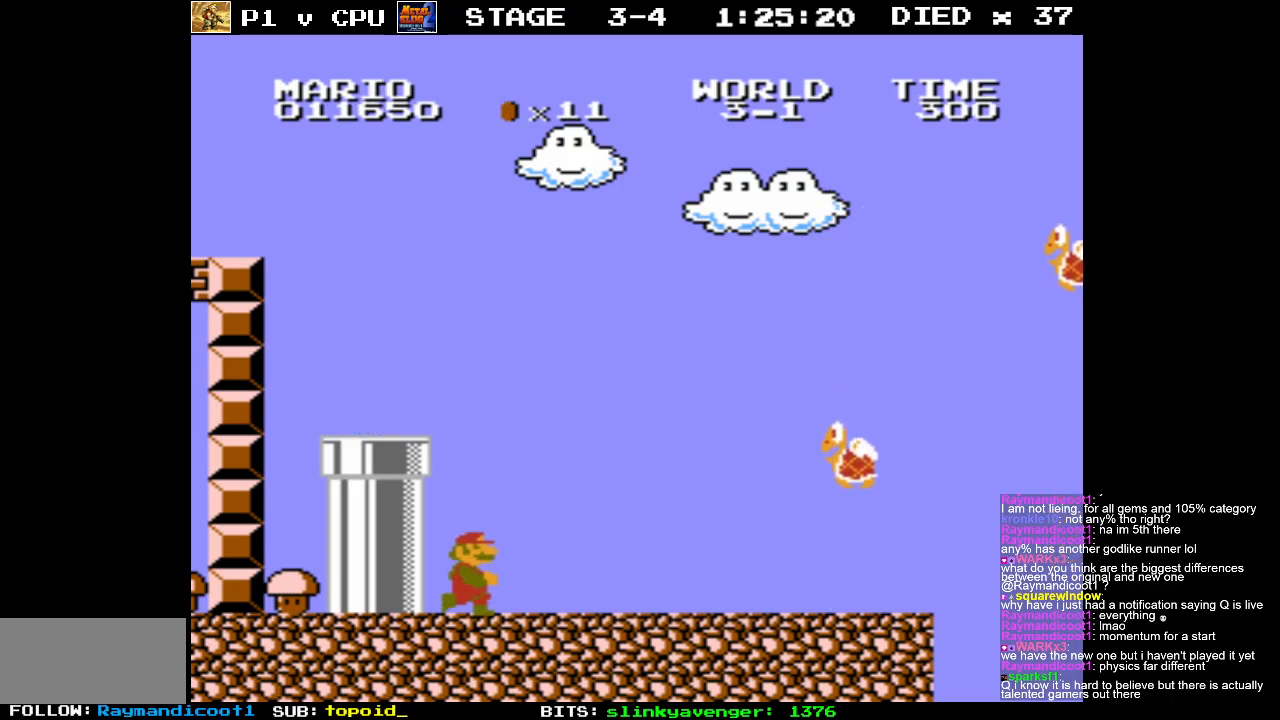
{"buttons": [], "events": [[483, "DPAD_RIGHT", "up"]]}
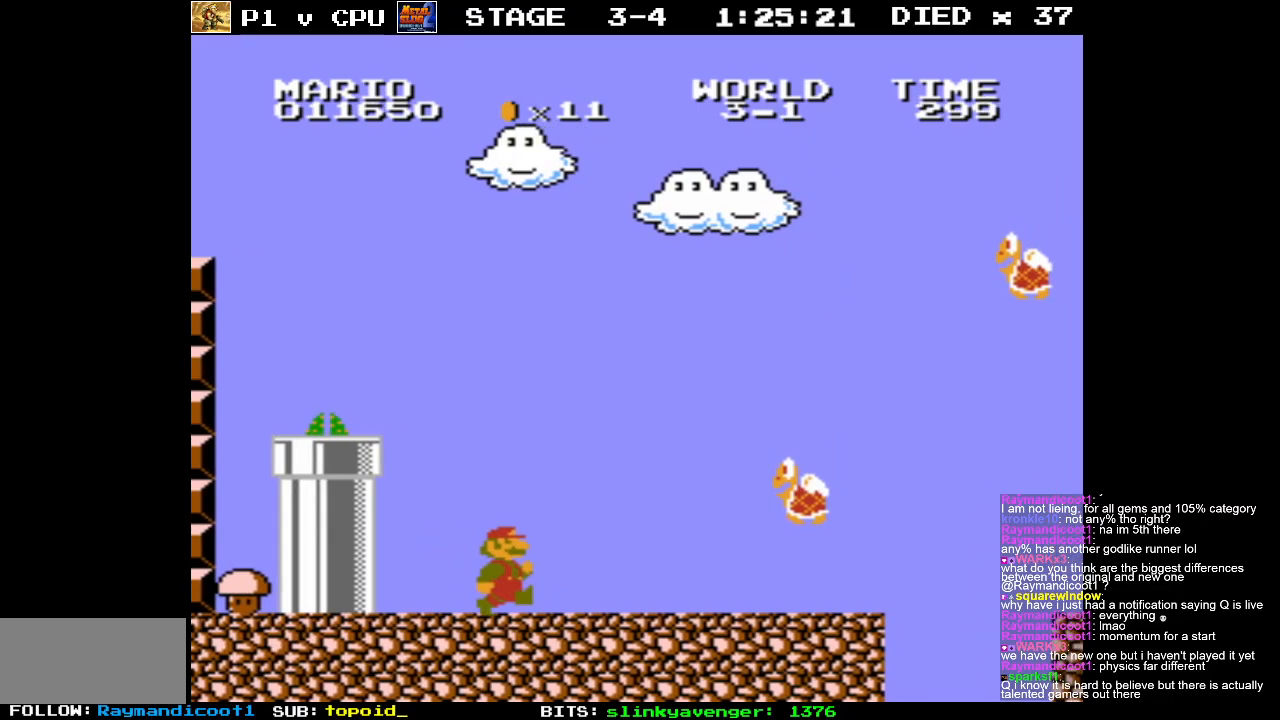
{"buttons": [], "events": []}
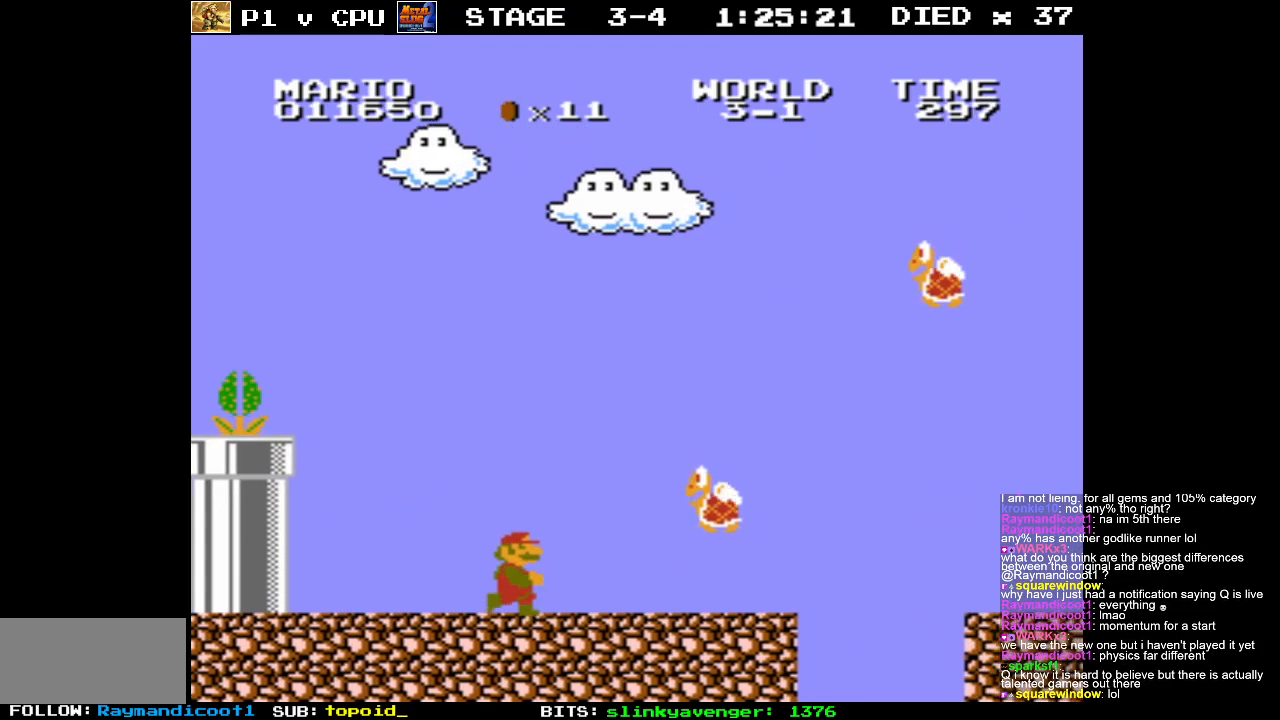
{"buttons": [], "events": []}
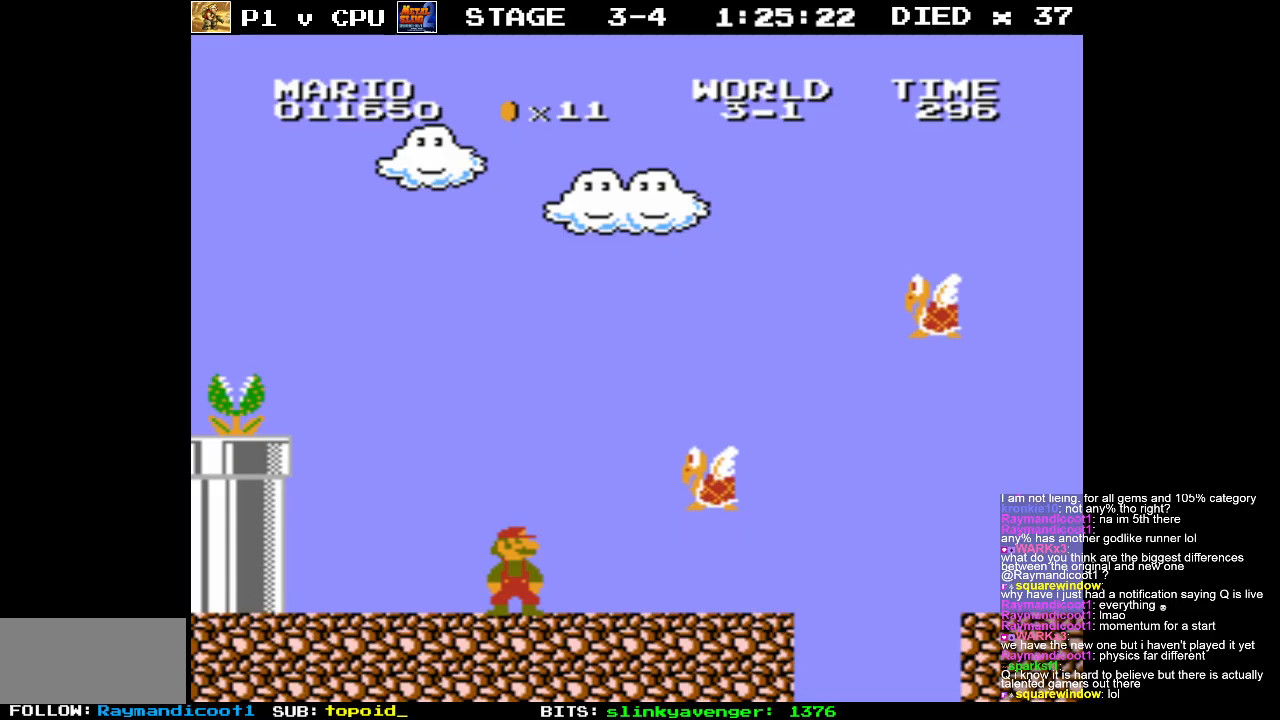
{"buttons": [], "events": []}